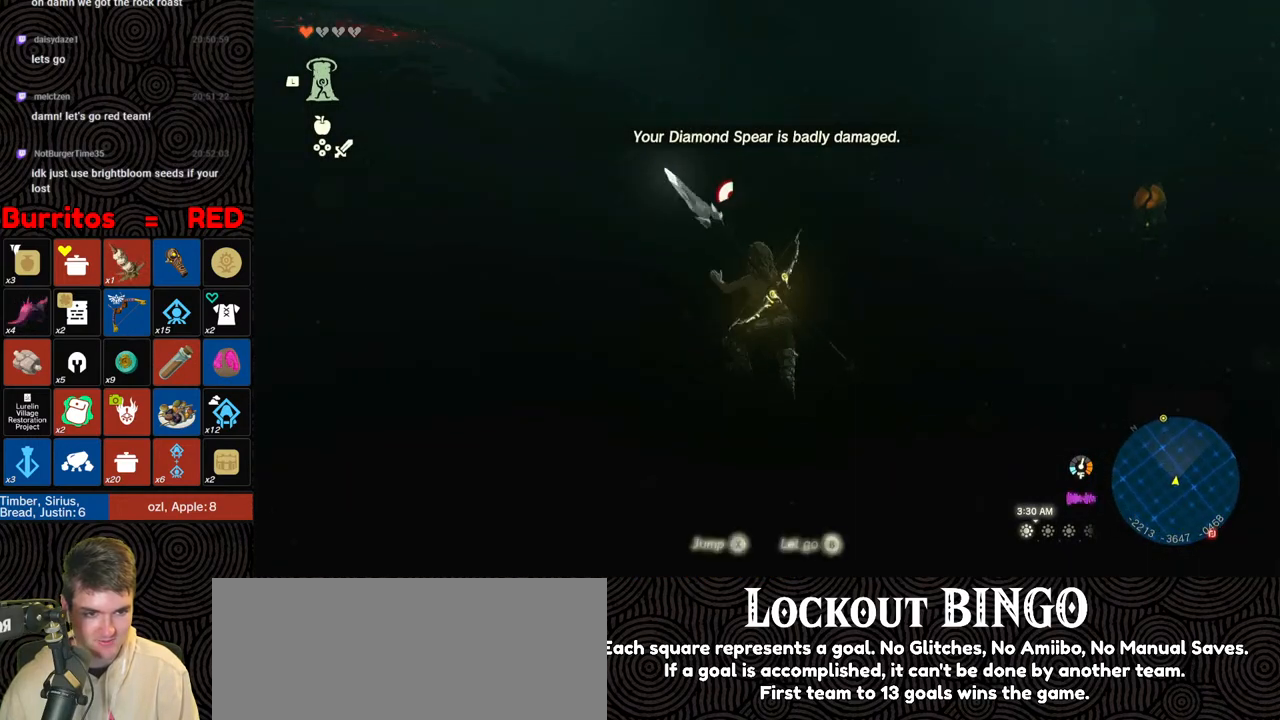
Gameplay with a controller (Nintendo layout); each line is a JSON object with the inputs held at the frame after it. "events" lists button and stick changes between this image and that frame as [ms after this image, input, new state], when the widget could be followed in between. Not read: L3 R3.
{"buttons": ["B"], "left_stick": "up", "right_stick": "down-left", "events": [[33, "X", "up"], [50, "right_stick", "center"], [433, "B", "down"], [433, "right_stick", "down-left"]]}
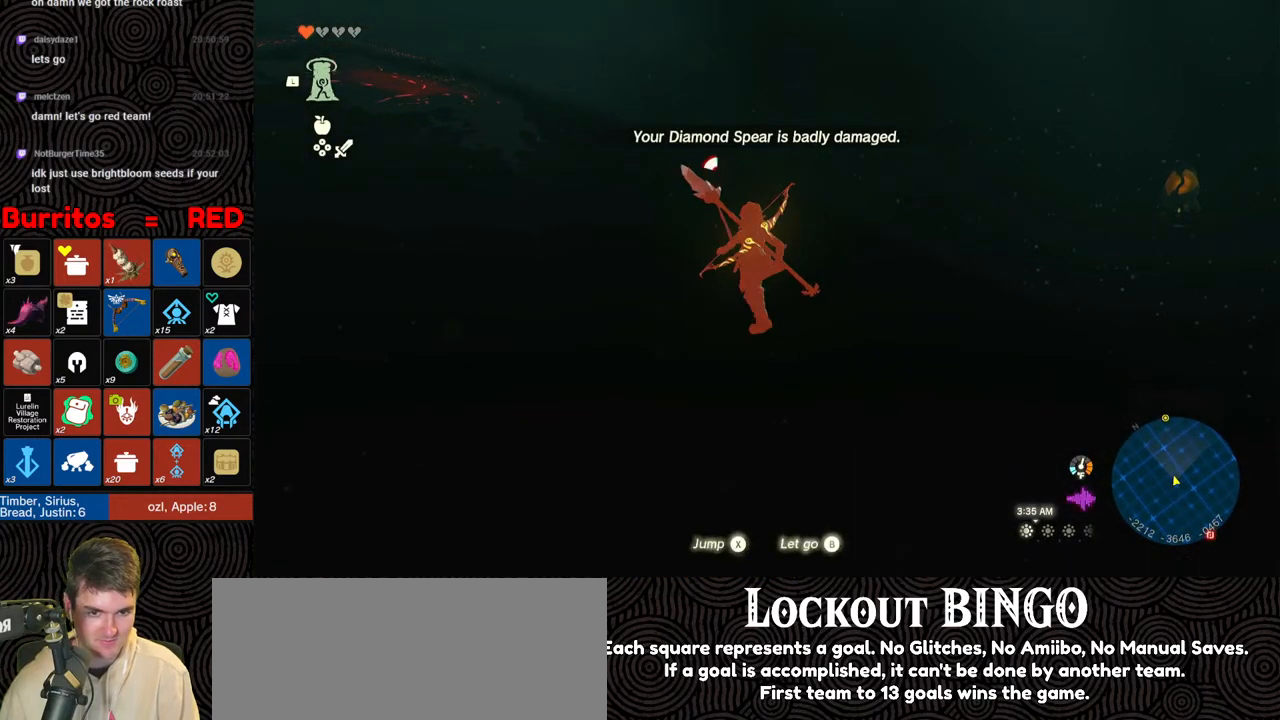
{"buttons": [], "left_stick": "up", "right_stick": "center", "events": [[217, "right_stick", "down"], [367, "B", "up"], [433, "right_stick", "center"]]}
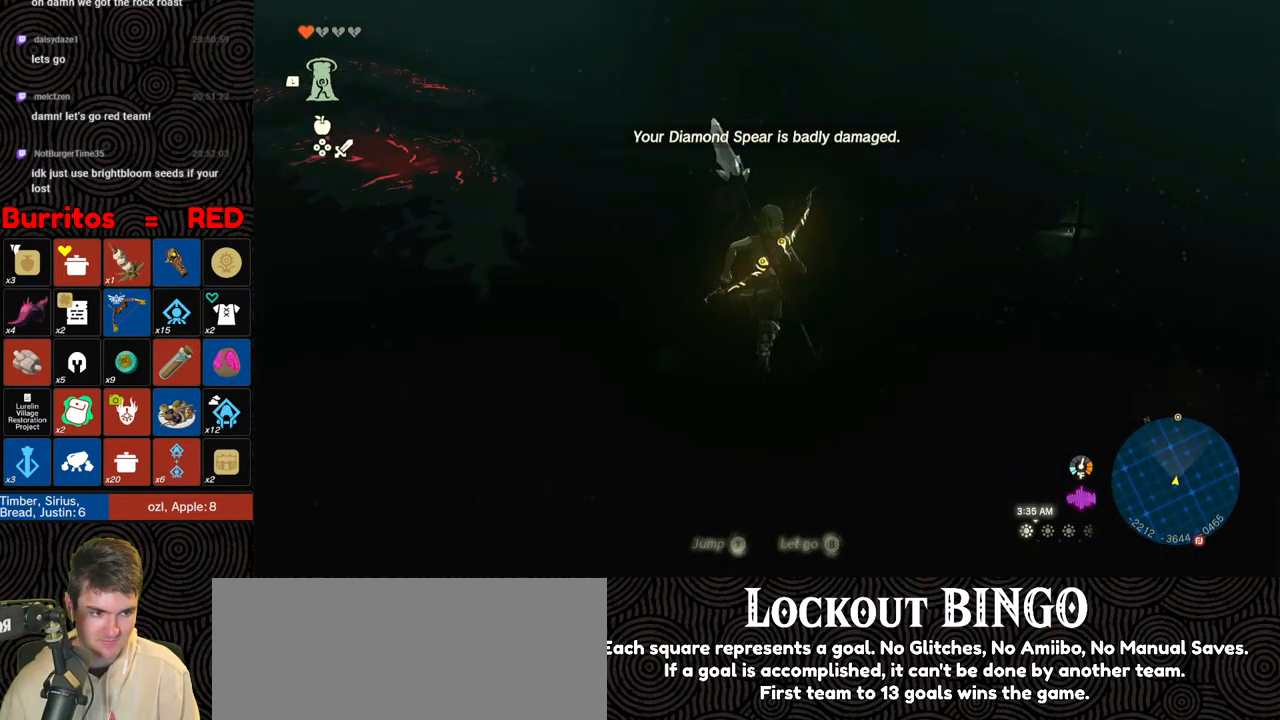
{"buttons": [], "left_stick": "up", "right_stick": "center", "events": []}
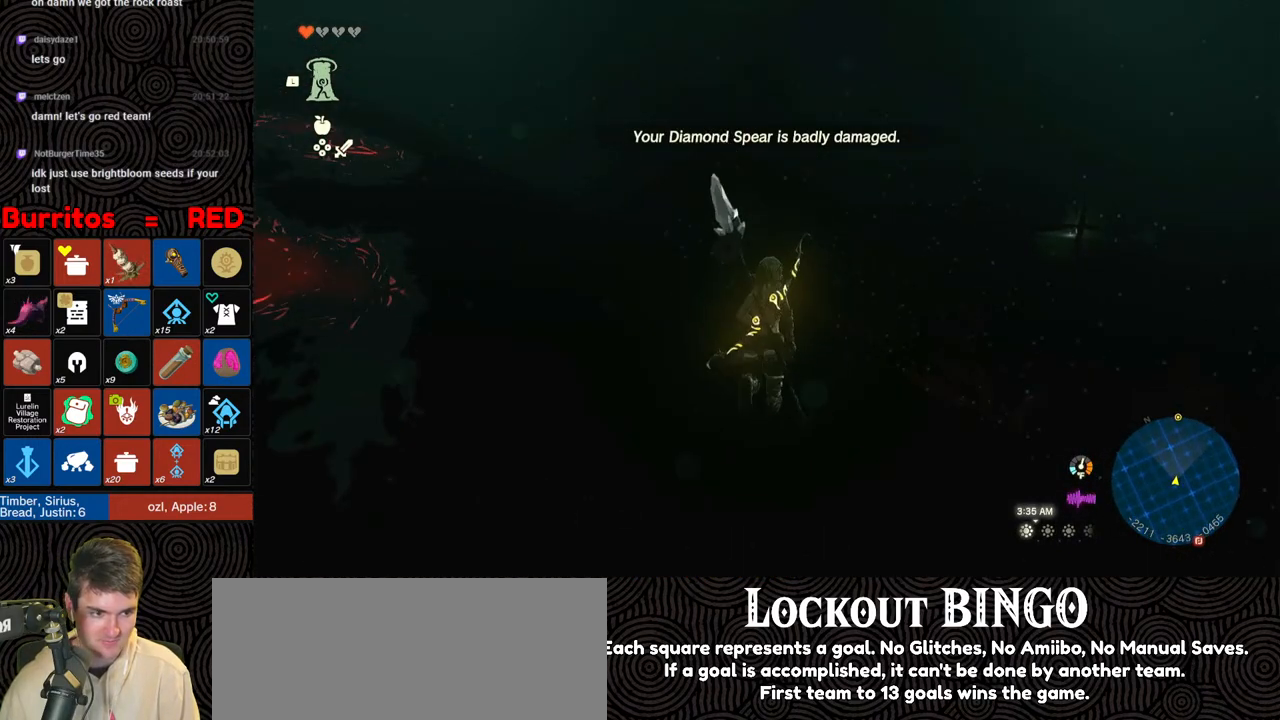
{"buttons": [], "left_stick": "up", "right_stick": "center", "events": [[100, "right_stick", "right"], [367, "right_stick", "center"]]}
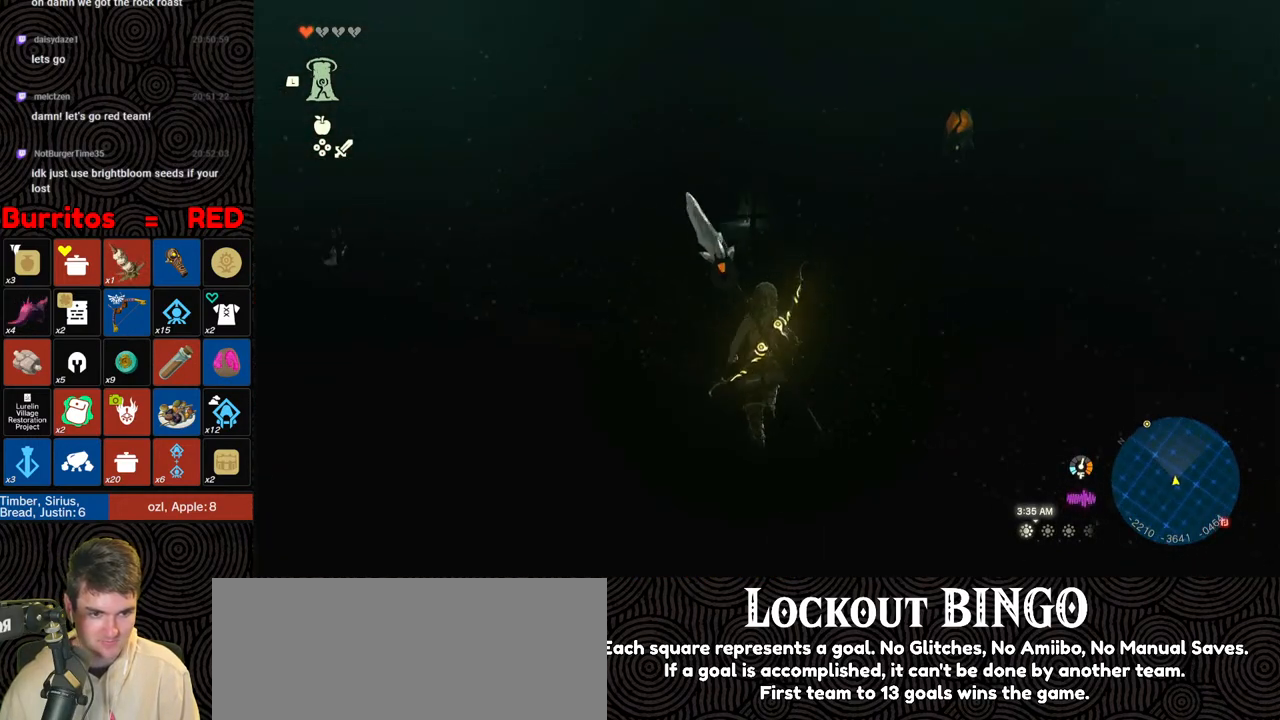
{"buttons": [], "left_stick": "center", "right_stick": "center", "events": [[283, "left_stick", "center"]]}
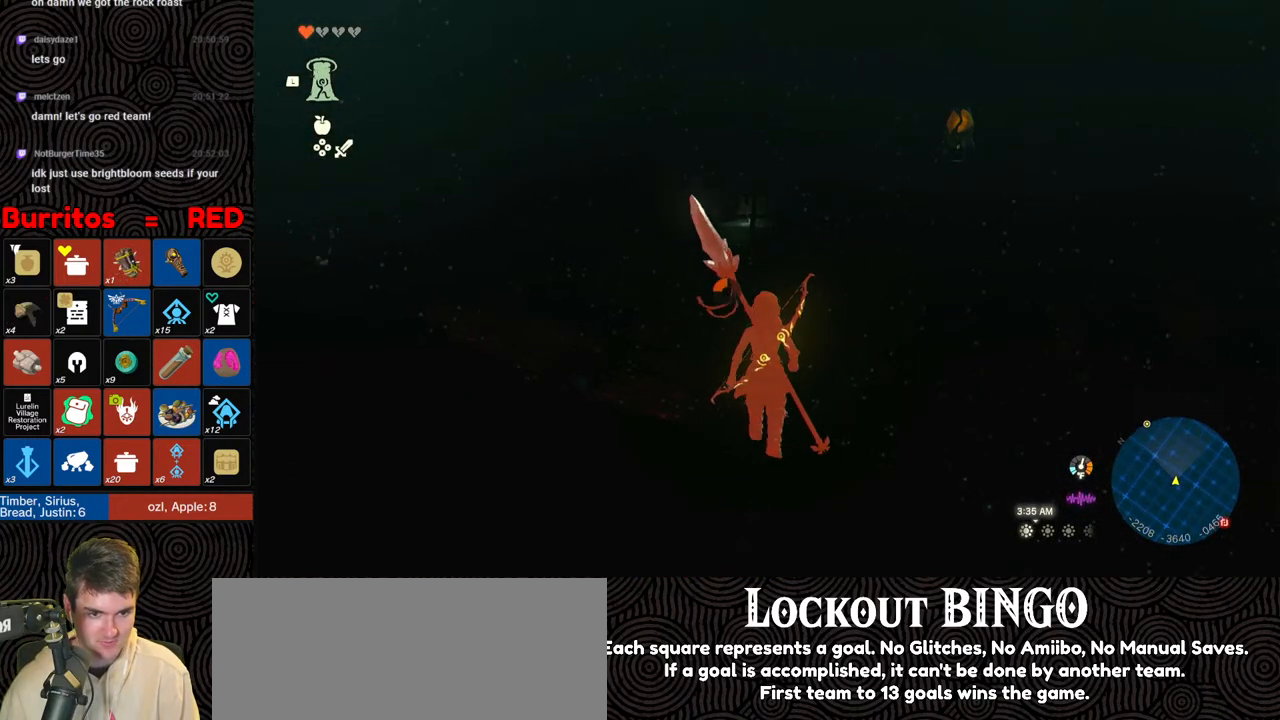
{"buttons": [], "left_stick": "down-left", "right_stick": "center", "events": [[233, "left_stick", "down-left"]]}
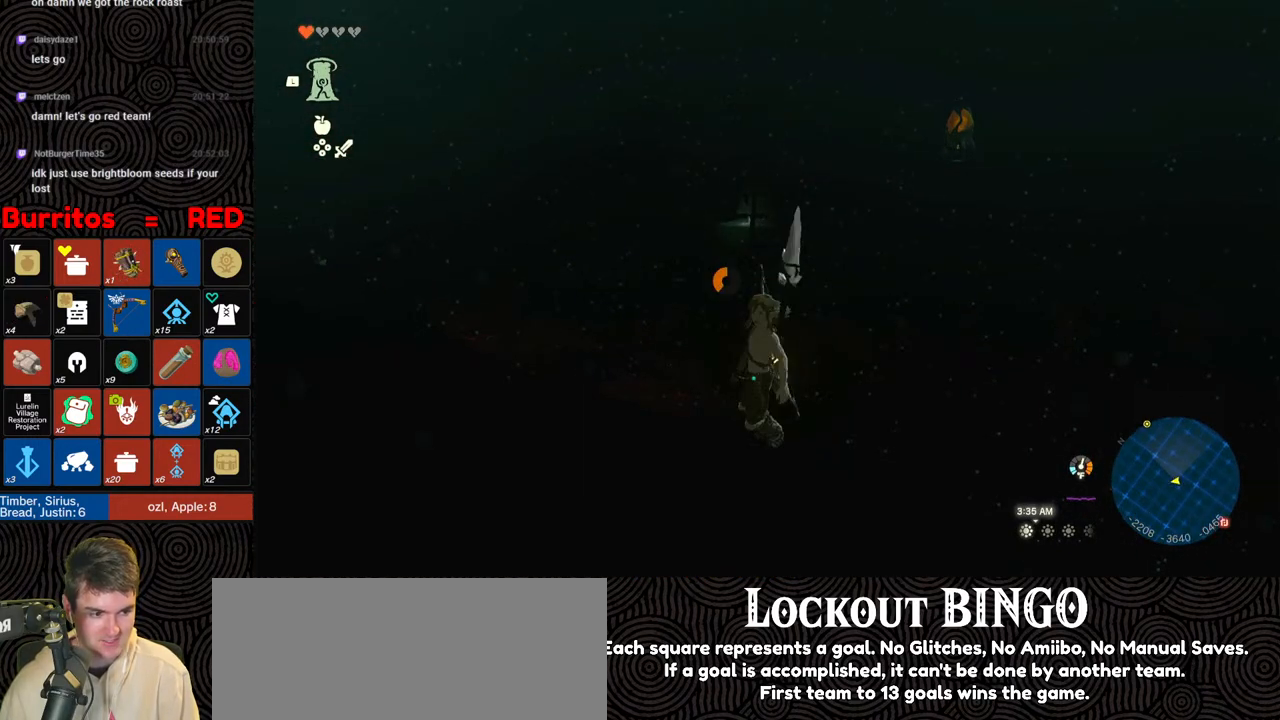
{"buttons": [], "left_stick": "down-left", "right_stick": "down", "events": [[200, "right_stick", "down"]]}
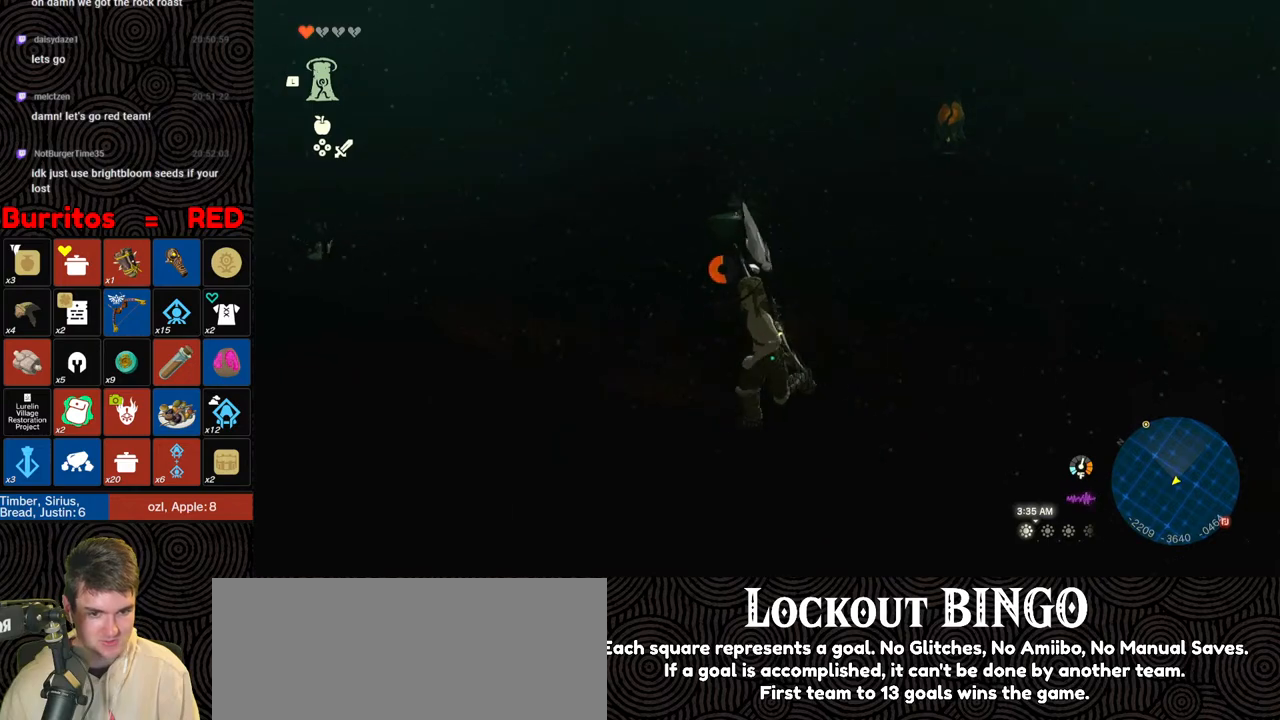
{"buttons": [], "left_stick": "center", "right_stick": "center", "events": [[183, "right_stick", "center"], [300, "left_stick", "center"]]}
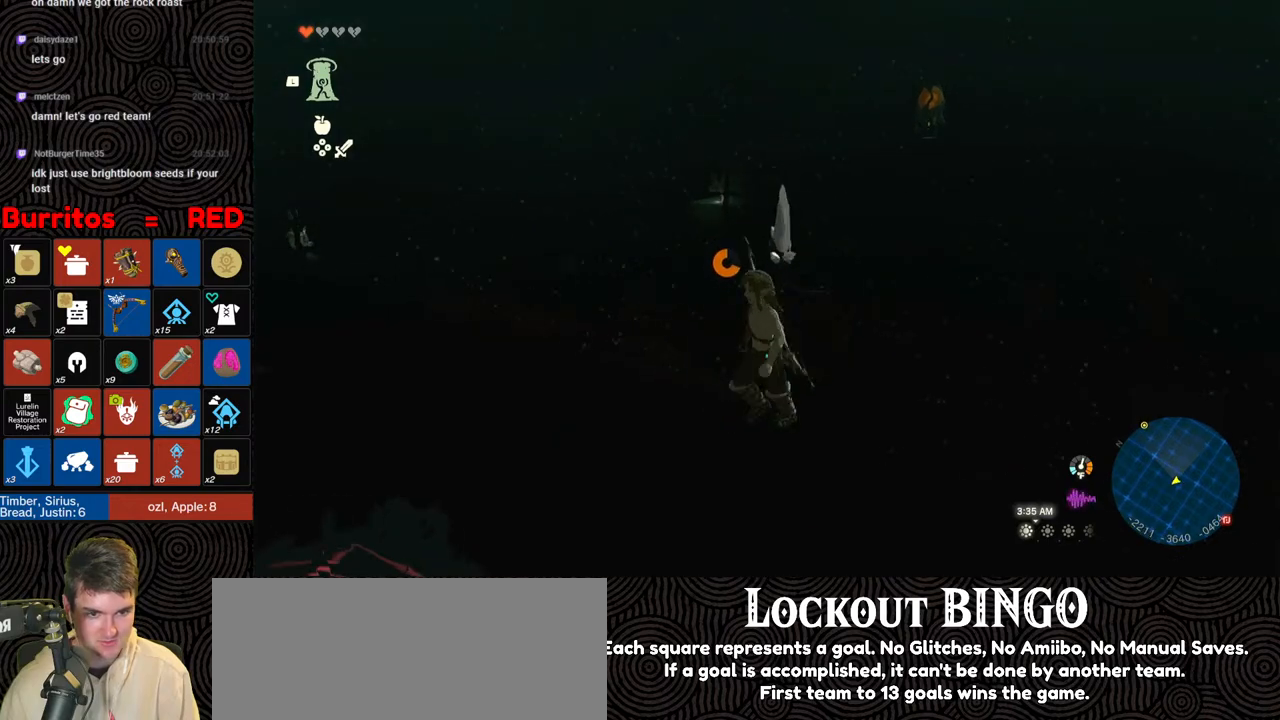
{"buttons": [], "left_stick": "center", "right_stick": "down", "events": [[150, "left_stick", "up"], [200, "right_stick", "down"], [317, "left_stick", "center"]]}
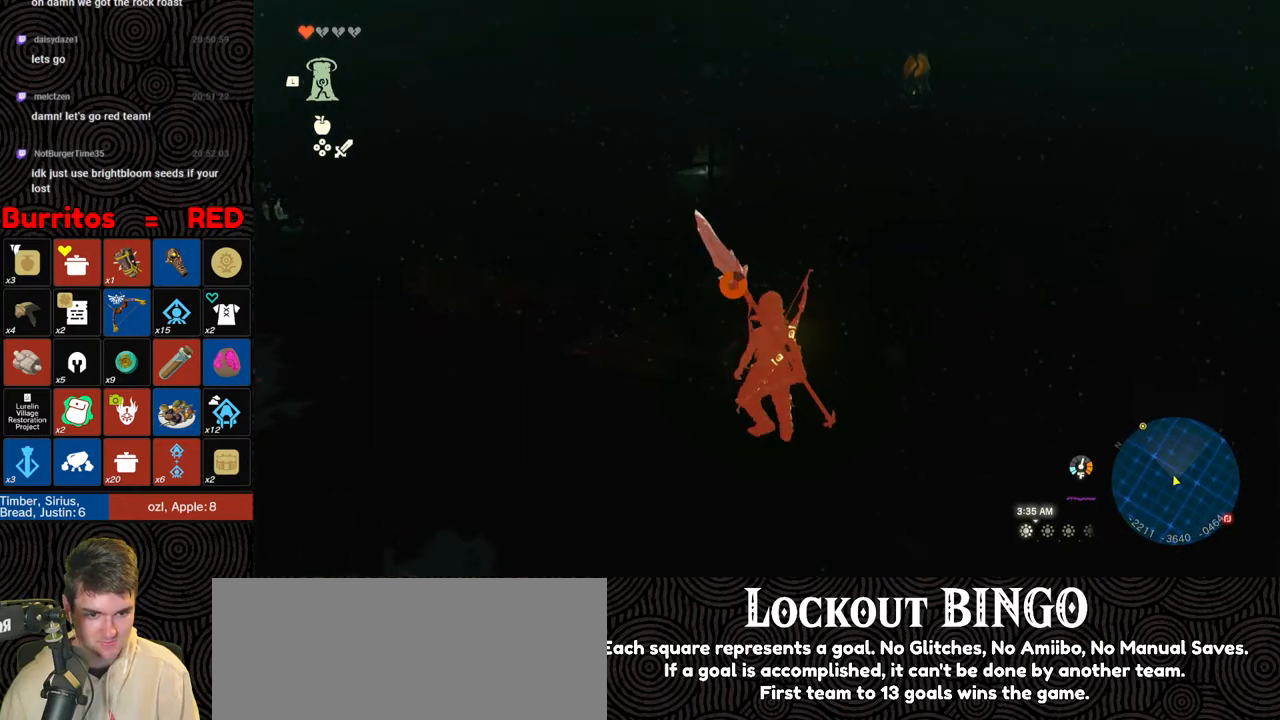
{"buttons": ["B"], "left_stick": "up", "right_stick": "center", "events": [[250, "right_stick", "center"], [350, "left_stick", "up"], [450, "B", "down"]]}
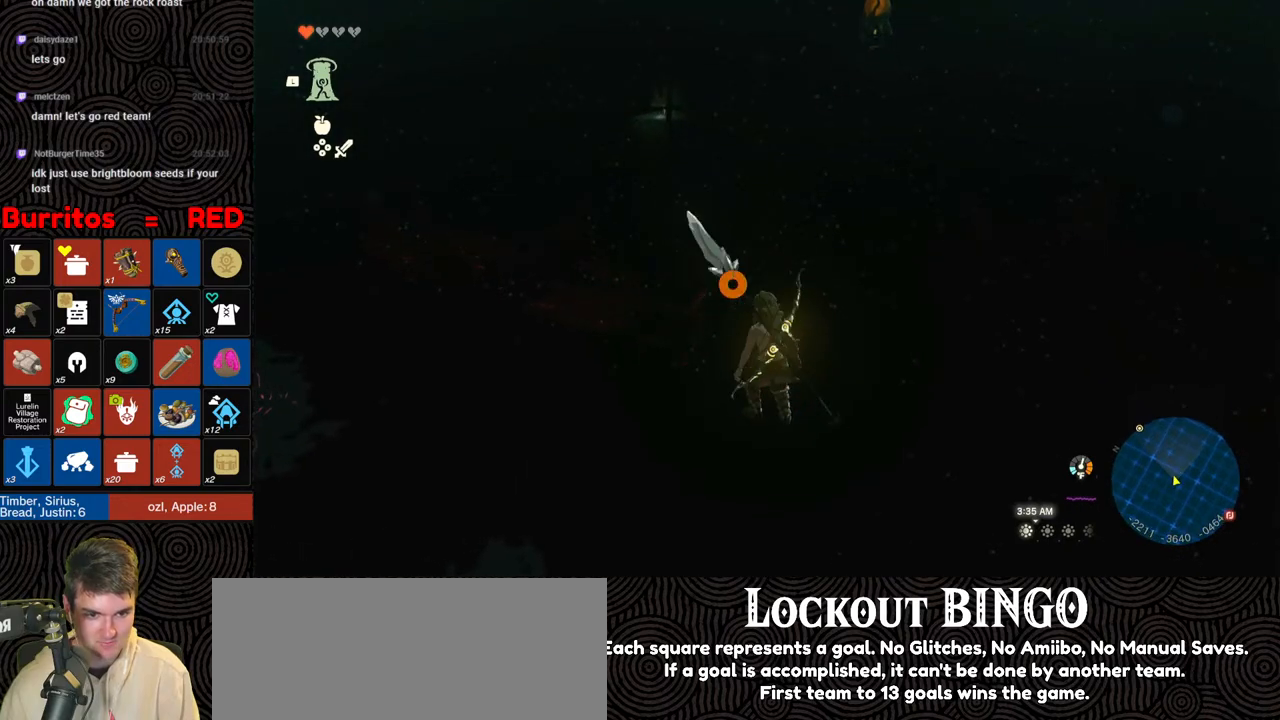
{"buttons": [], "left_stick": "up", "right_stick": "center", "events": [[250, "B", "up"], [383, "X", "down"], [500, "X", "up"]]}
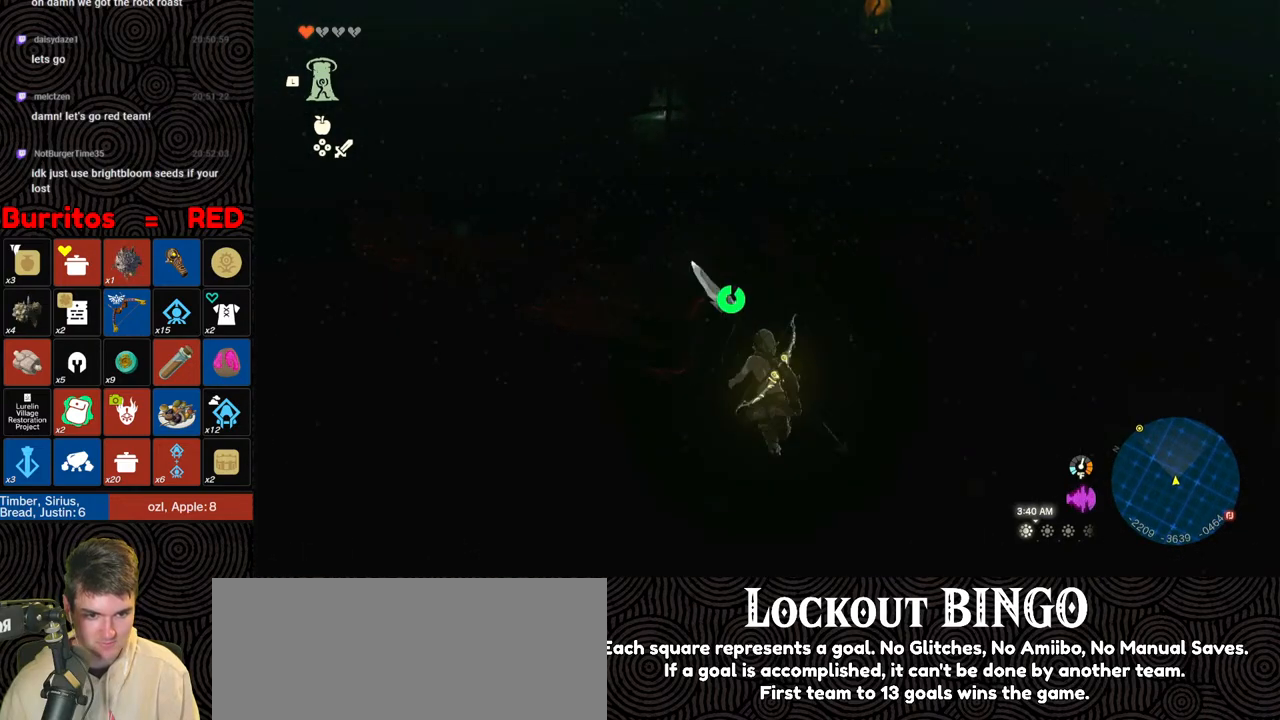
{"buttons": [], "left_stick": "up", "right_stick": "center", "events": [[50, "X", "down"], [133, "X", "up"], [183, "X", "down"], [283, "X", "up"], [333, "X", "down"], [450, "X", "up"]]}
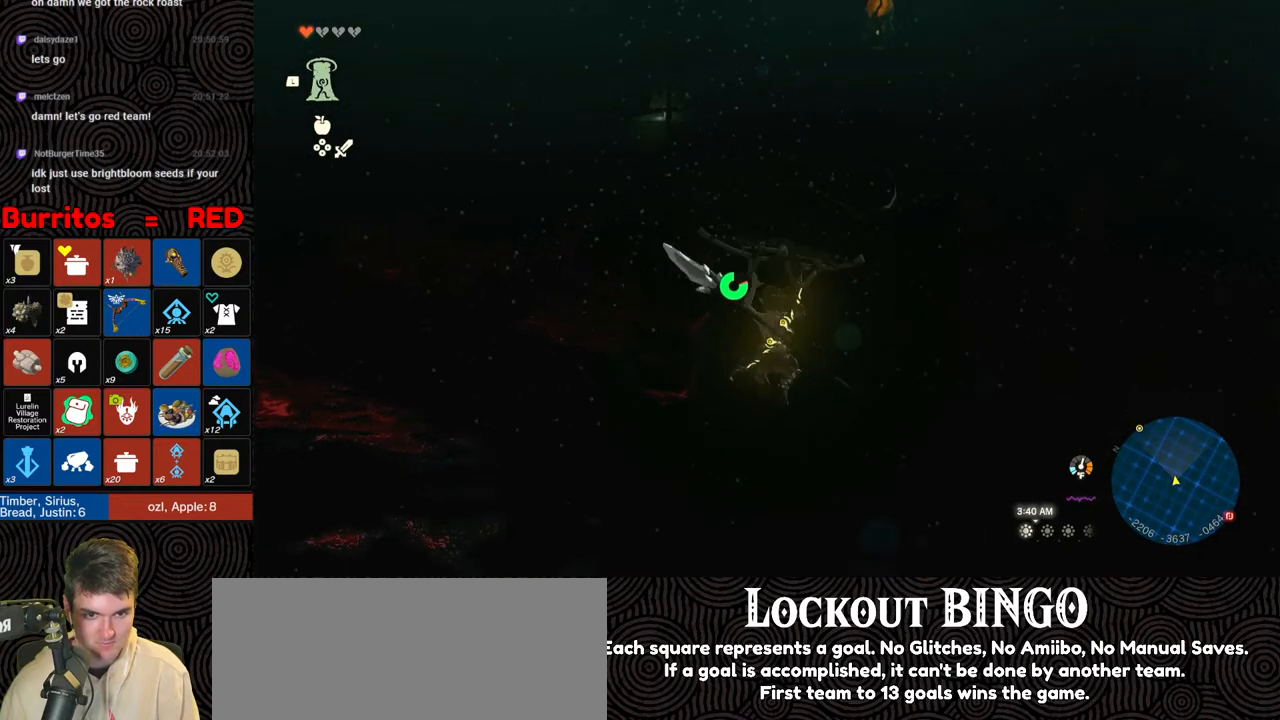
{"buttons": [], "left_stick": "up", "right_stick": "center", "events": [[217, "right_stick", "up-left"], [467, "right_stick", "center"]]}
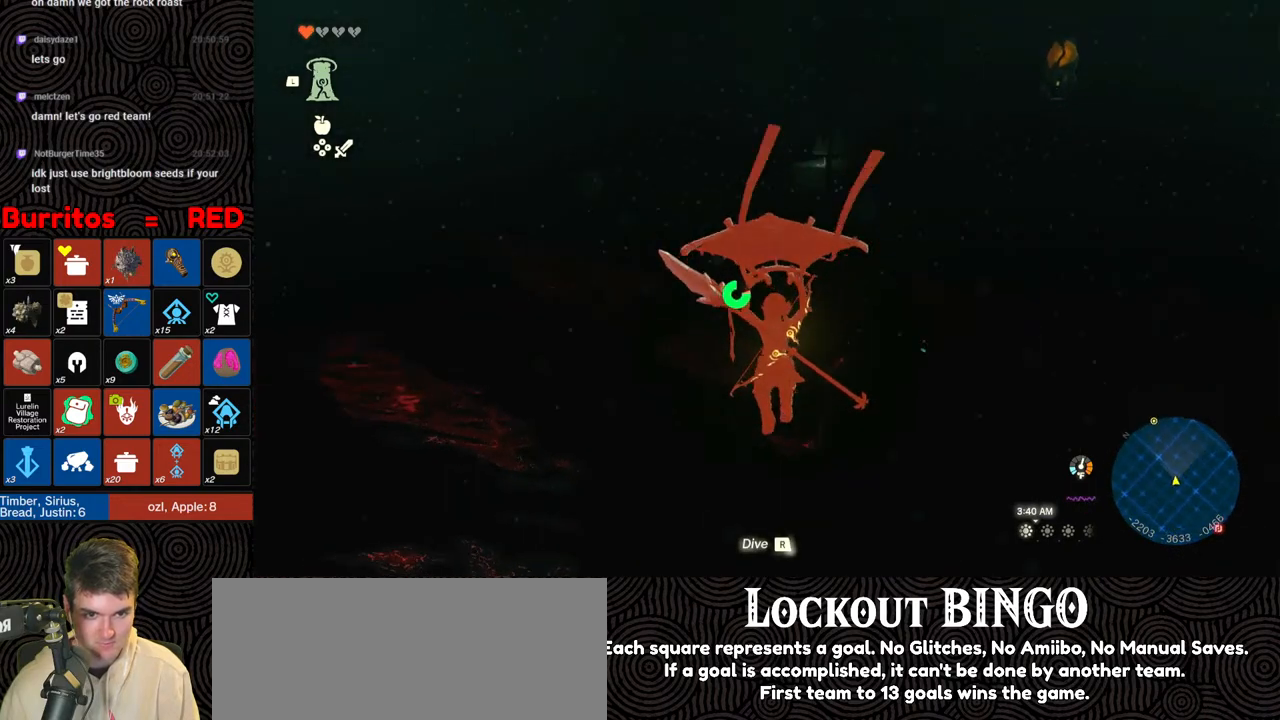
{"buttons": [], "left_stick": "up", "right_stick": "left", "events": [[500, "right_stick", "left"]]}
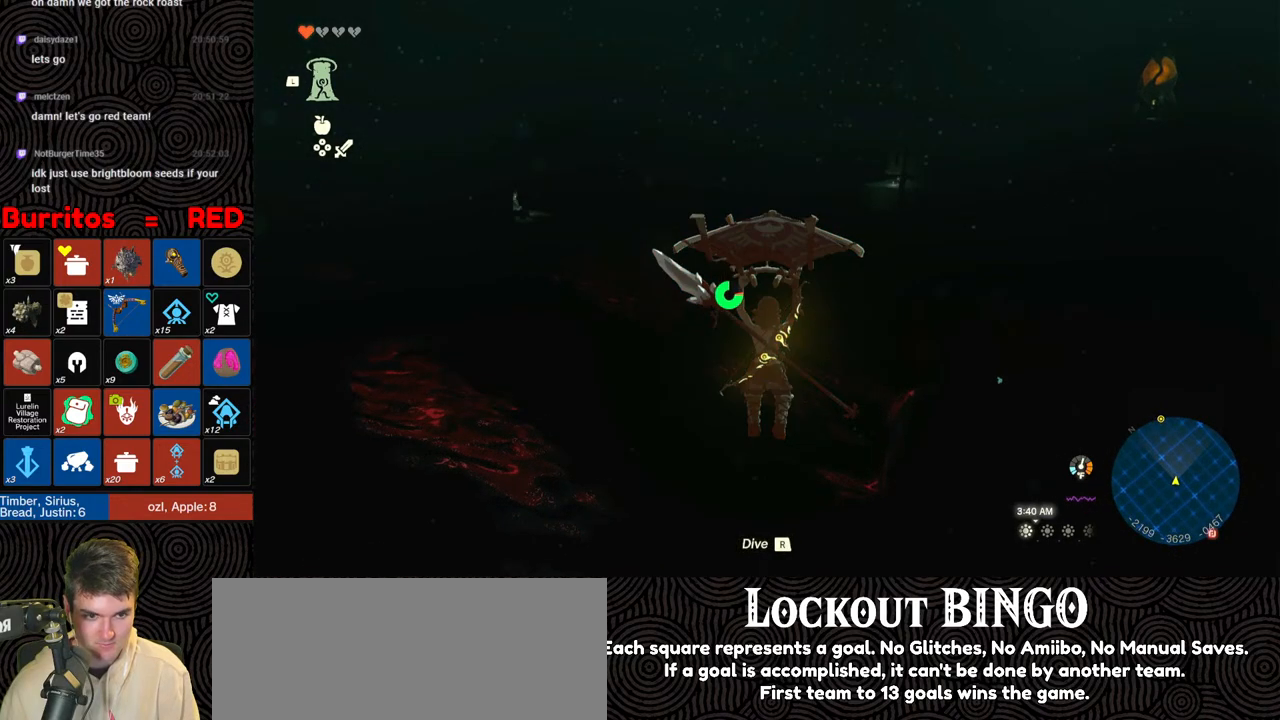
{"buttons": [], "left_stick": "up-right", "right_stick": "center", "events": [[133, "left_stick", "up-right"], [267, "right_stick", "center"]]}
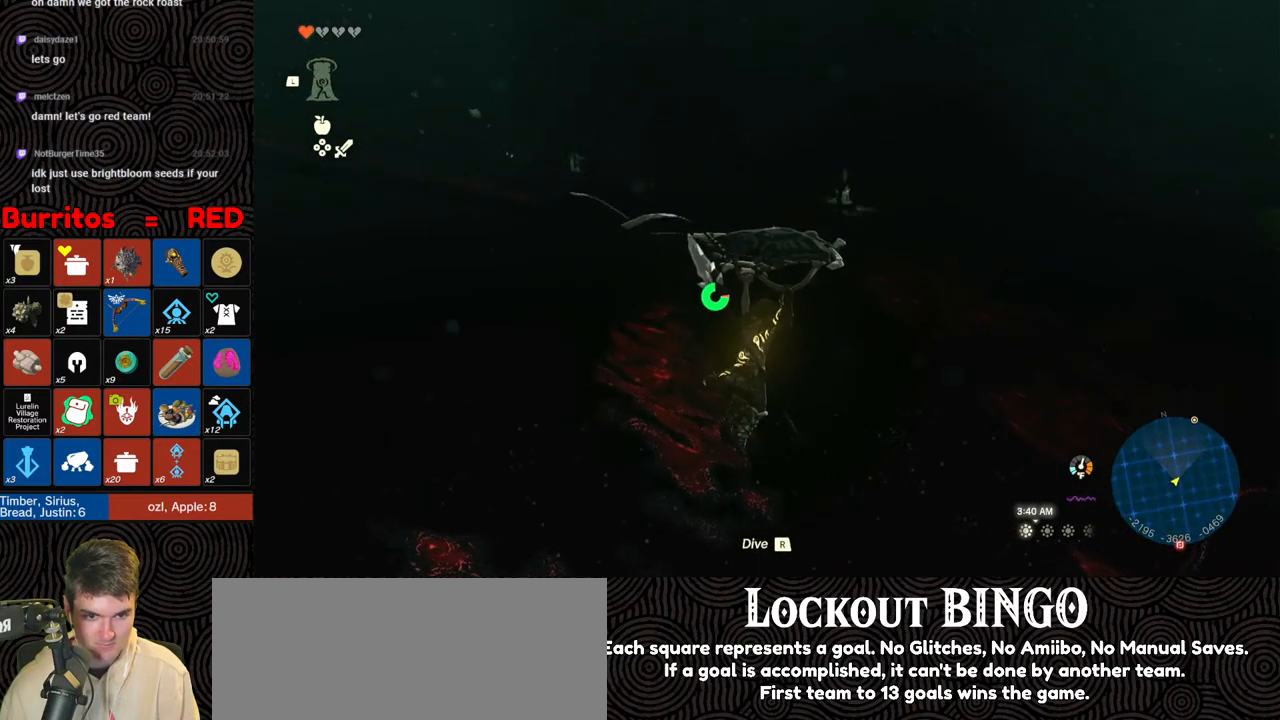
{"buttons": [], "left_stick": "up-right", "right_stick": "center", "events": []}
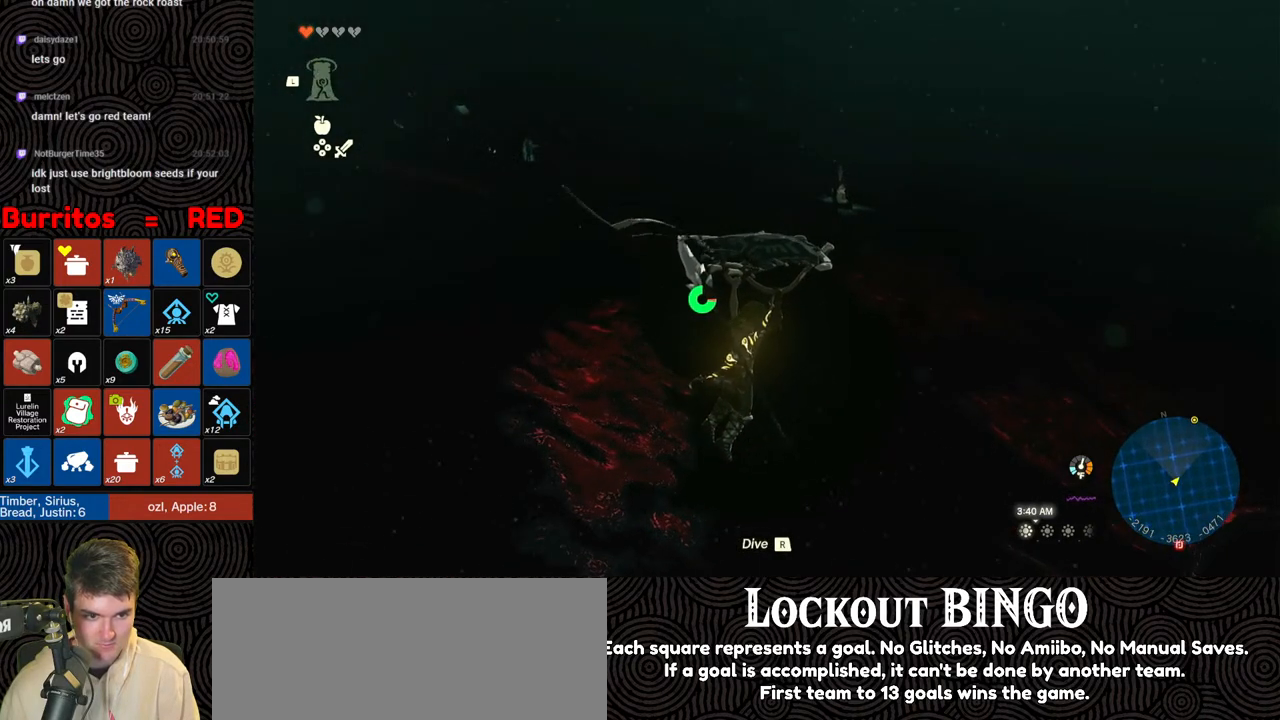
{"buttons": [], "left_stick": "up-right", "right_stick": "center", "events": []}
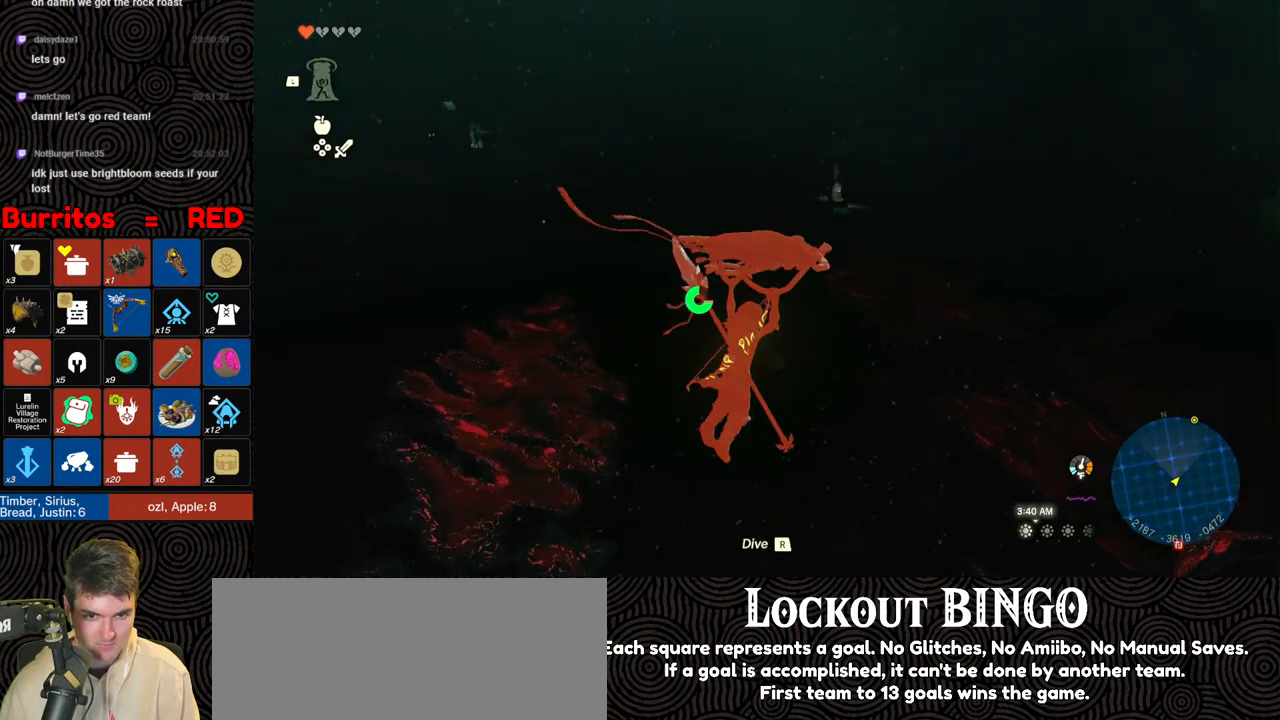
{"buttons": [], "left_stick": "up-right", "right_stick": "center", "events": []}
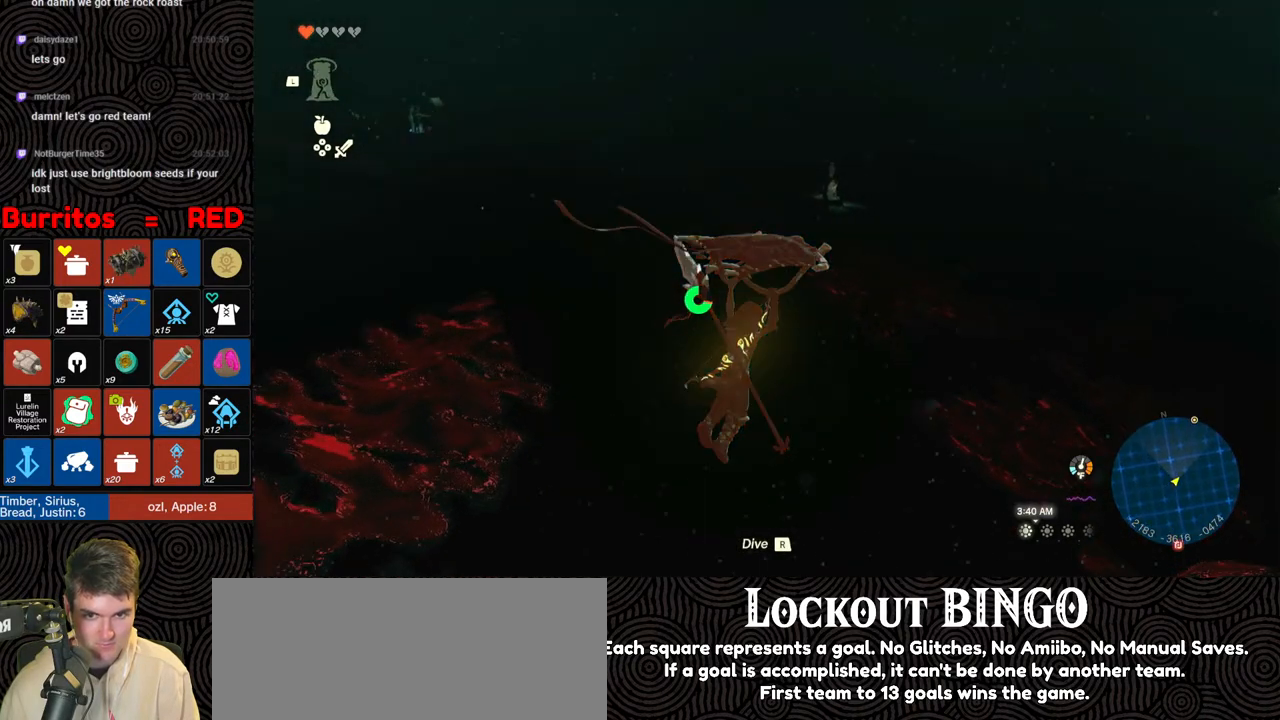
{"buttons": [], "left_stick": "up", "right_stick": "center", "events": [[400, "left_stick", "up"]]}
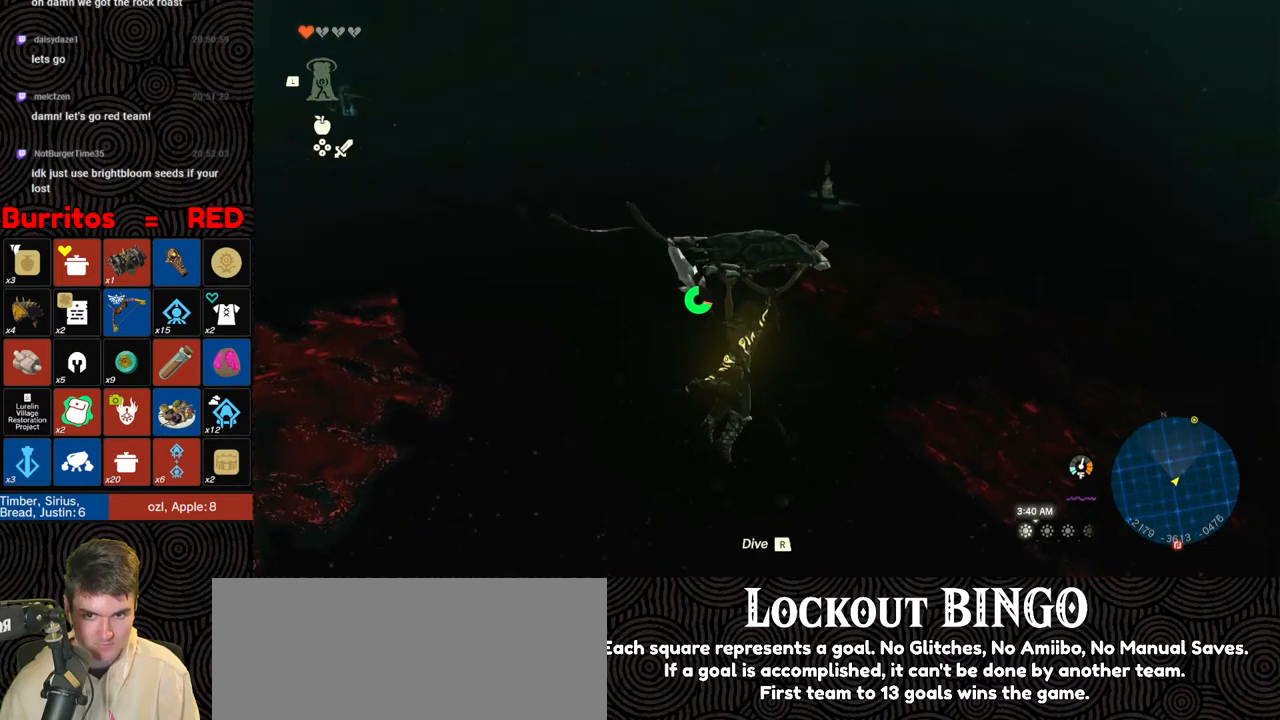
{"buttons": [], "left_stick": "up", "right_stick": "center", "events": [[83, "right_stick", "up-left"], [300, "right_stick", "center"]]}
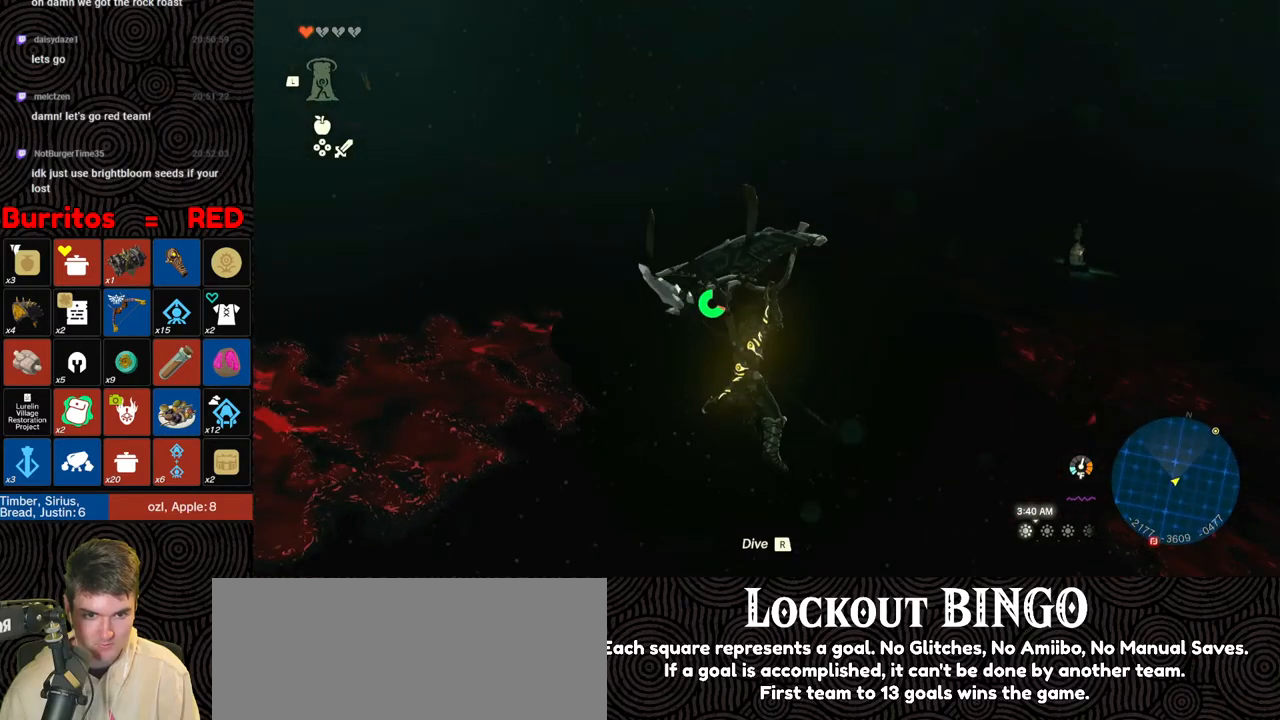
{"buttons": [], "left_stick": "up-left", "right_stick": "left", "events": [[300, "left_stick", "up-left"], [433, "right_stick", "left"]]}
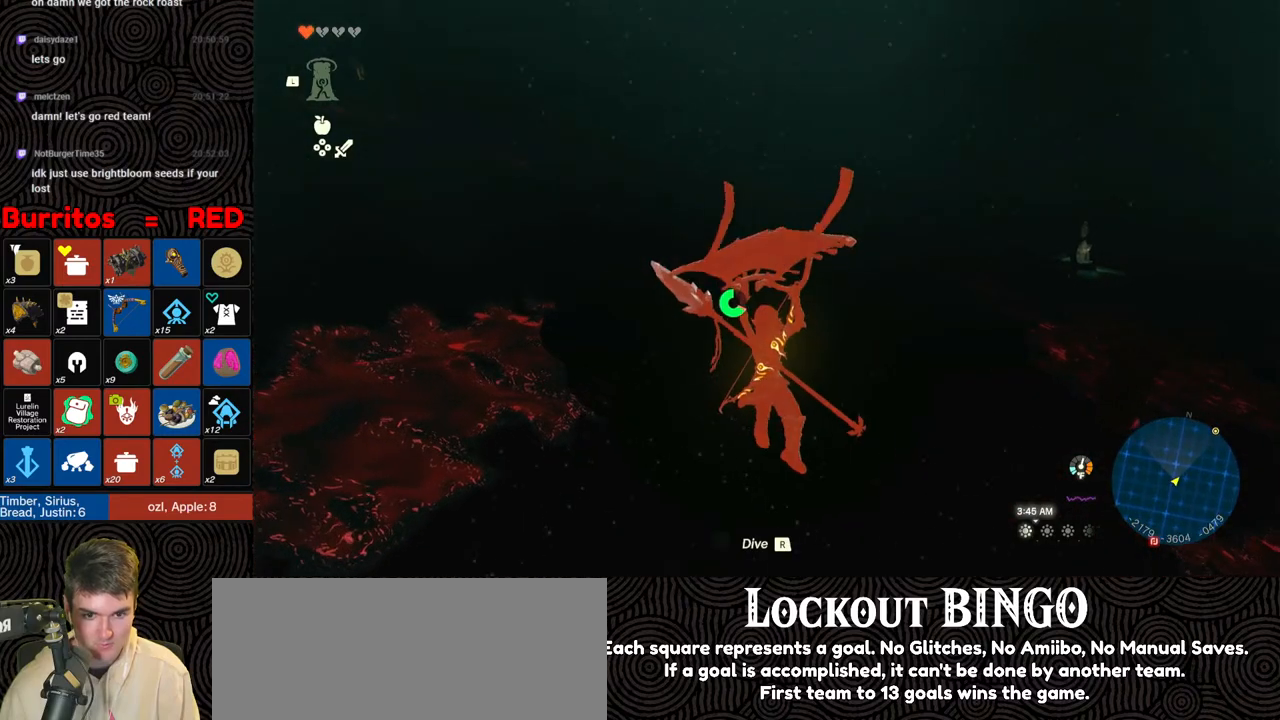
{"buttons": [], "left_stick": "up", "right_stick": "center", "events": [[67, "left_stick", "up"], [167, "right_stick", "center"]]}
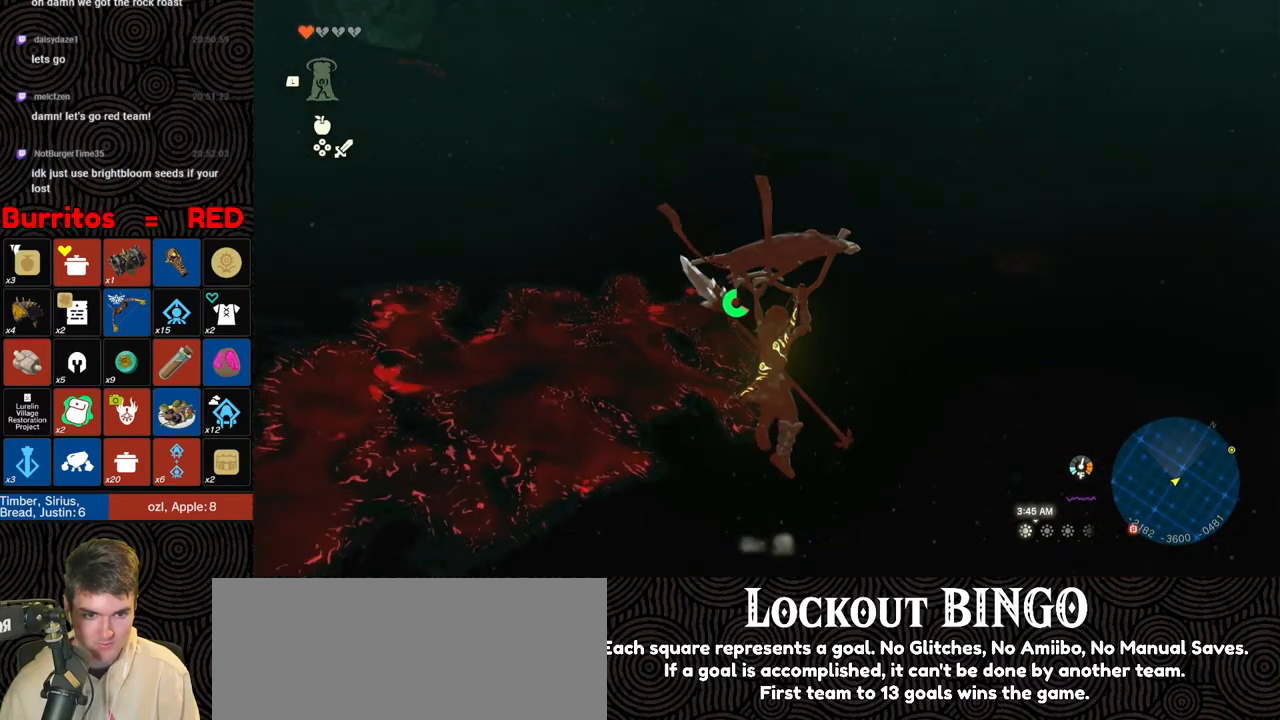
{"buttons": [], "left_stick": "up", "right_stick": "center", "events": [[183, "right_stick", "right"], [383, "right_stick", "center"]]}
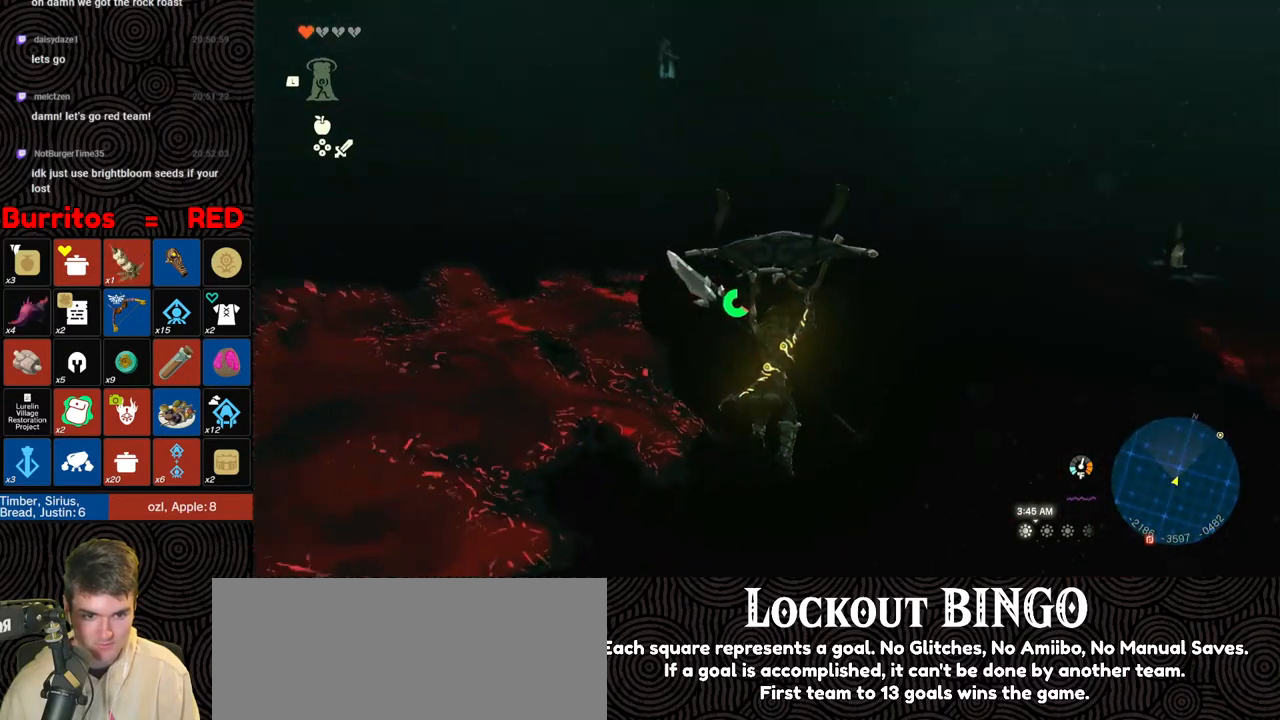
{"buttons": [], "left_stick": "up-left", "right_stick": "up-left", "events": [[67, "left_stick", "up-left"], [267, "right_stick", "left"], [433, "right_stick", "up-left"]]}
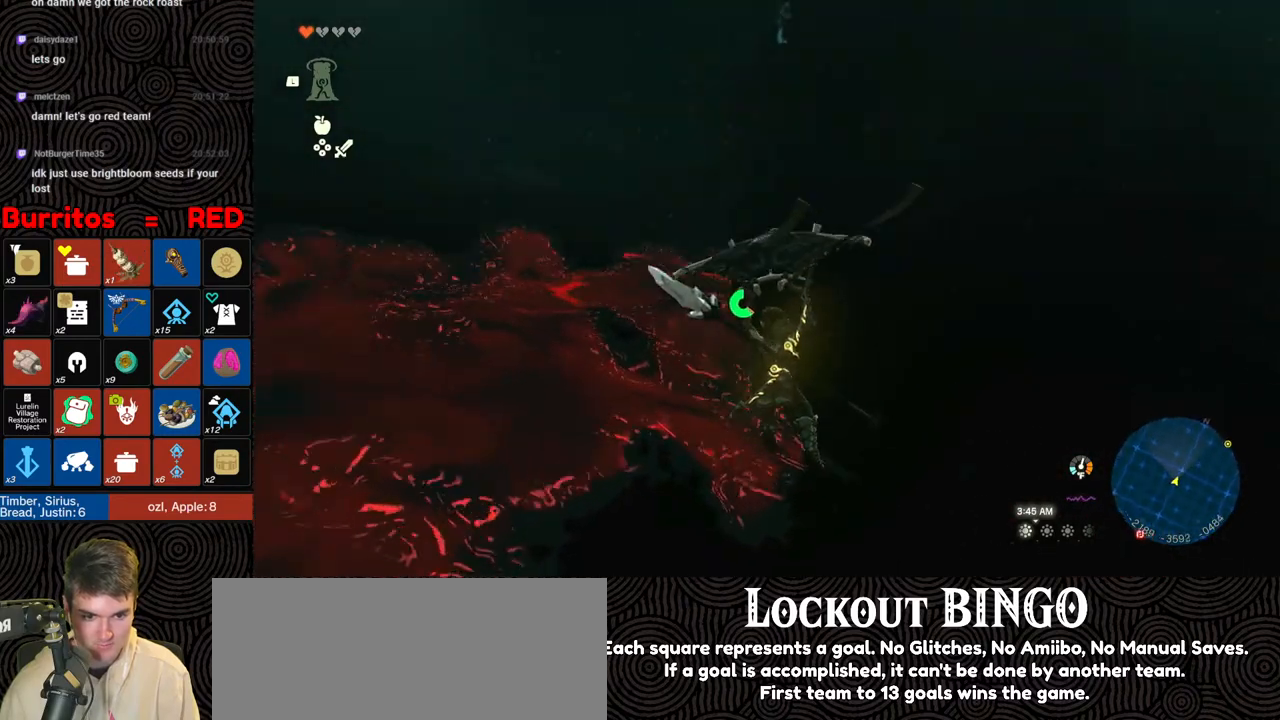
{"buttons": ["B"], "left_stick": "up", "right_stick": "down-right", "events": [[133, "right_stick", "center"], [167, "left_stick", "up"], [283, "B", "down"], [350, "right_stick", "down-right"]]}
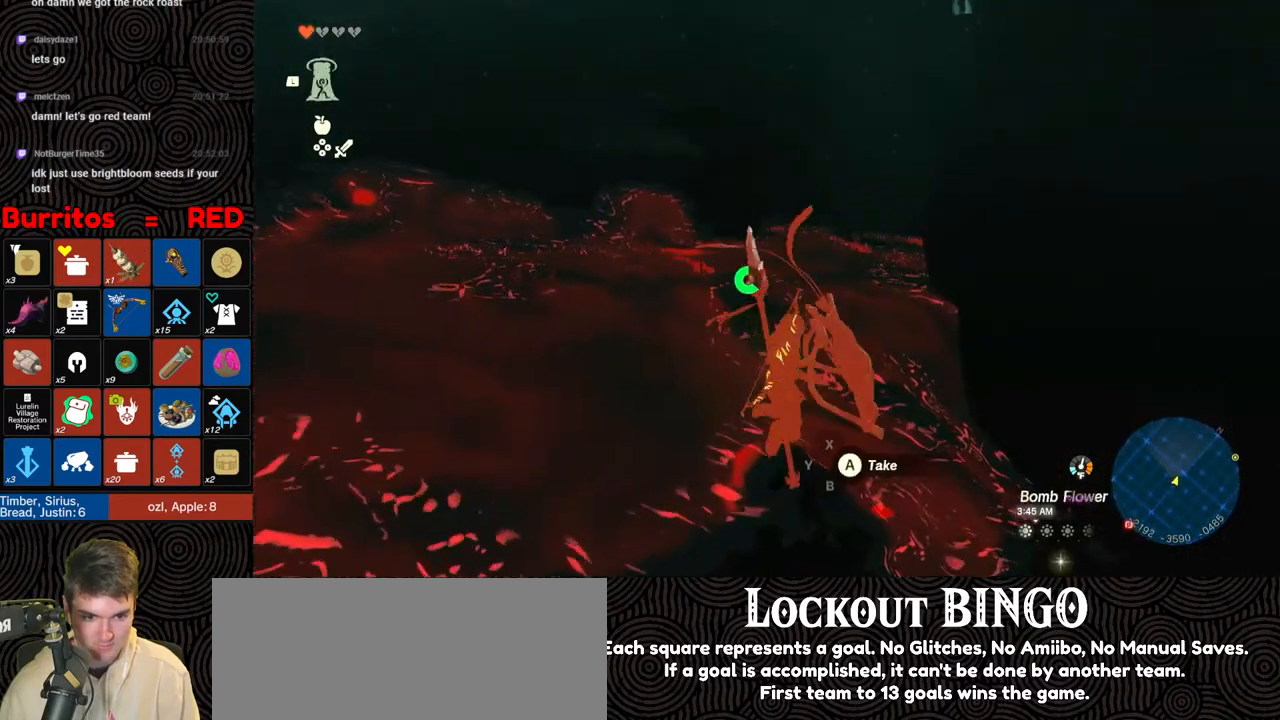
{"buttons": ["B"], "left_stick": "up", "right_stick": "down-right", "events": []}
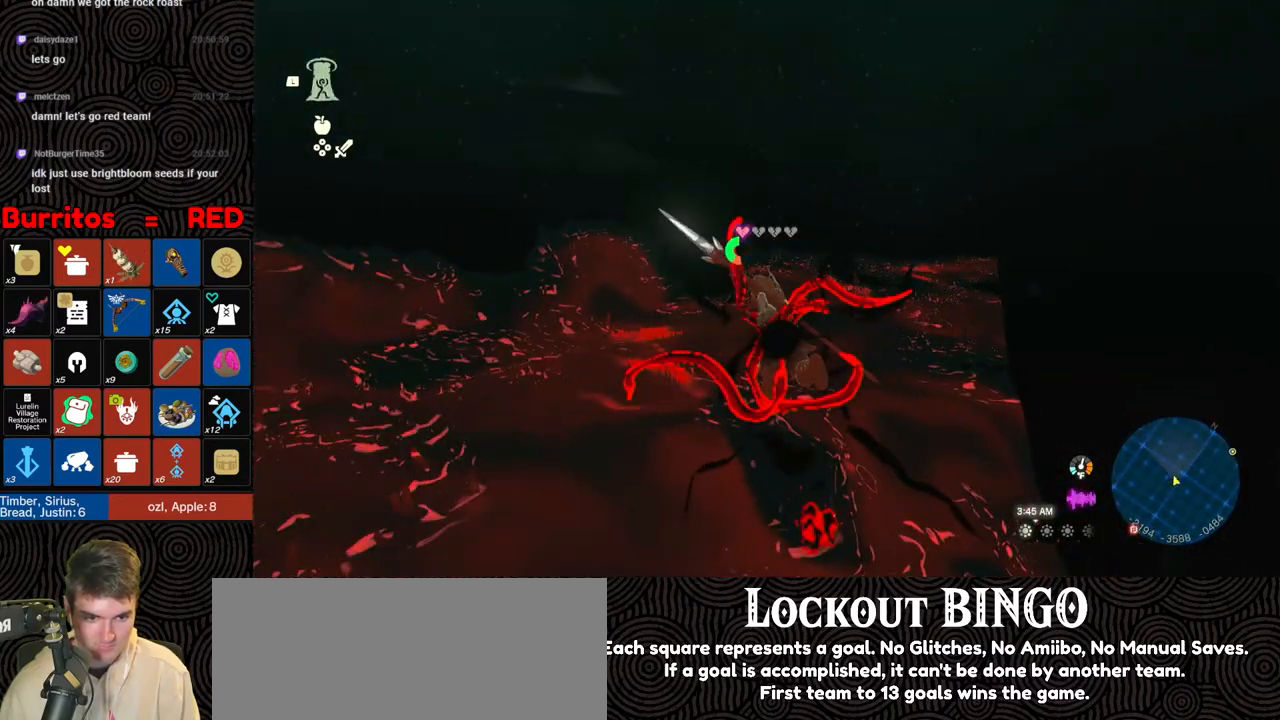
{"buttons": ["B"], "left_stick": "up", "right_stick": "up", "events": [[133, "right_stick", "center"], [367, "right_stick", "up"]]}
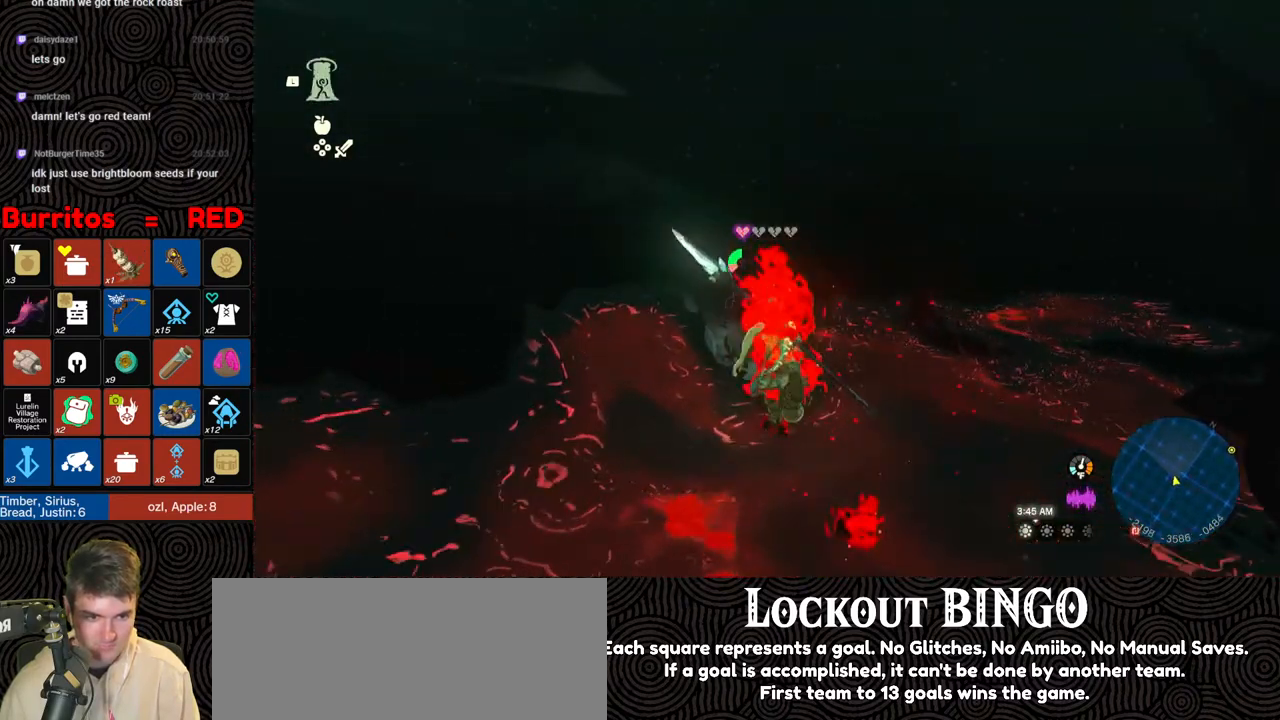
{"buttons": ["B"], "left_stick": "up", "right_stick": "up-right", "events": [[350, "right_stick", "up-right"]]}
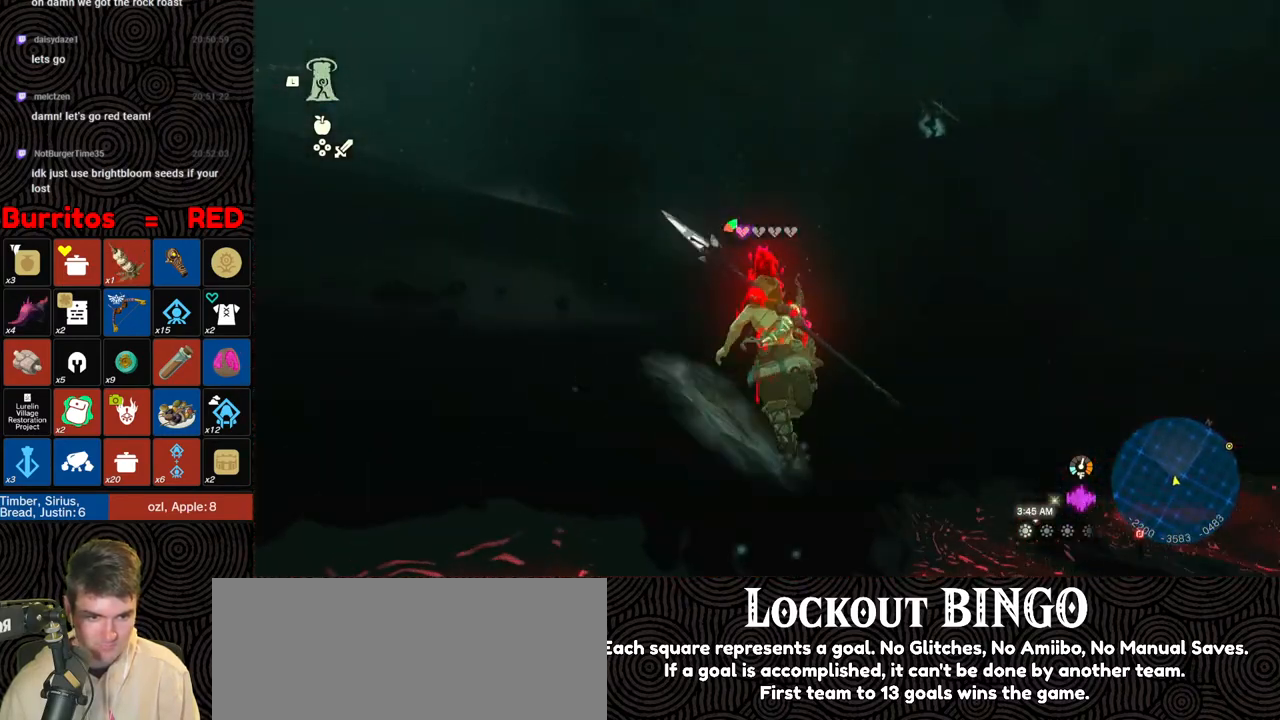
{"buttons": [], "left_stick": "up", "right_stick": "center", "events": [[67, "right_stick", "center"], [350, "B", "up"]]}
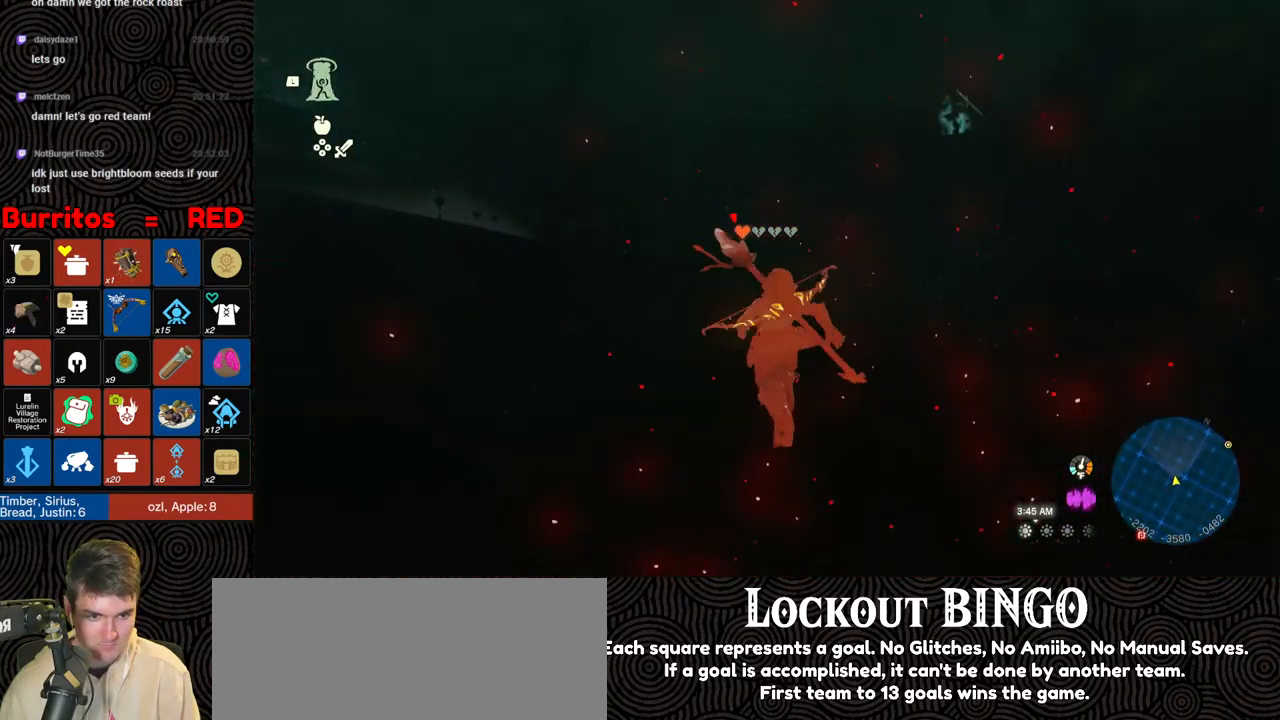
{"buttons": [], "left_stick": "up", "right_stick": "center", "events": [[33, "right_stick", "down-right"], [300, "right_stick", "center"]]}